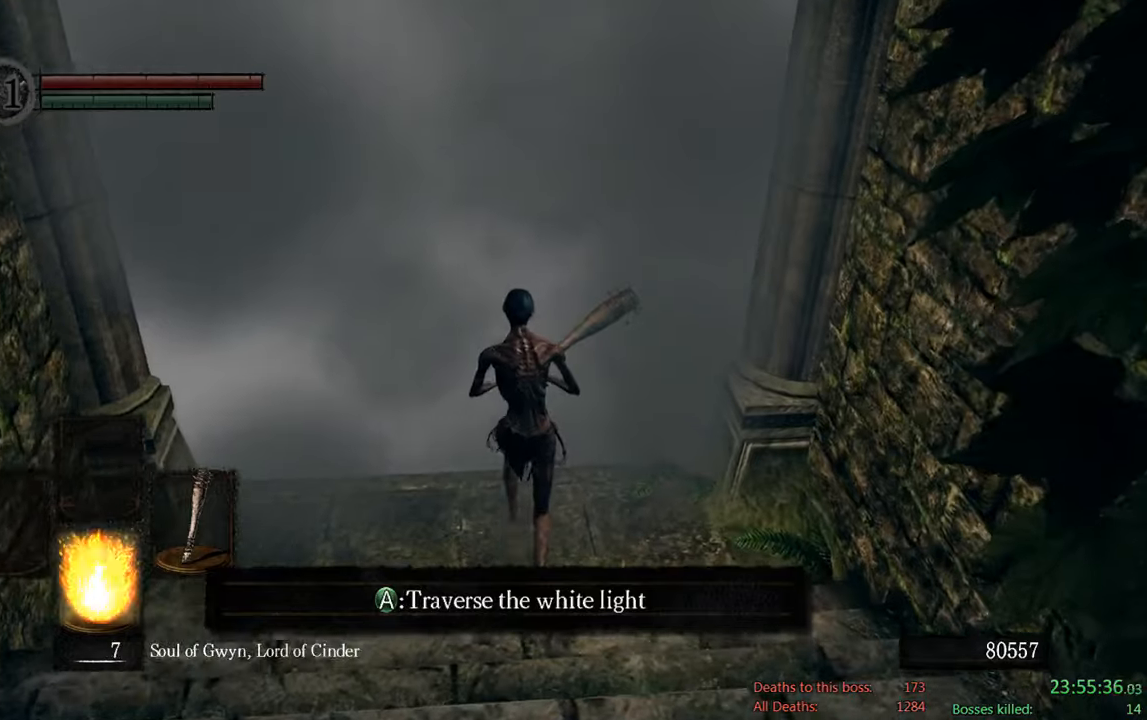
Gameplay with a controller (Xbox layout); each line is a JSON object with the inputs held at the frame after it. "events" lists button and stick changes between this image and that frame as [ms after this image, input, new state], when the widget could be followed in between.
{"buttons": ["DPAD_DOWN"], "left_stick": "up", "right_stick": "center", "events": [[166, "DPAD_DOWN", "up"], [400, "DPAD_DOWN", "down"]]}
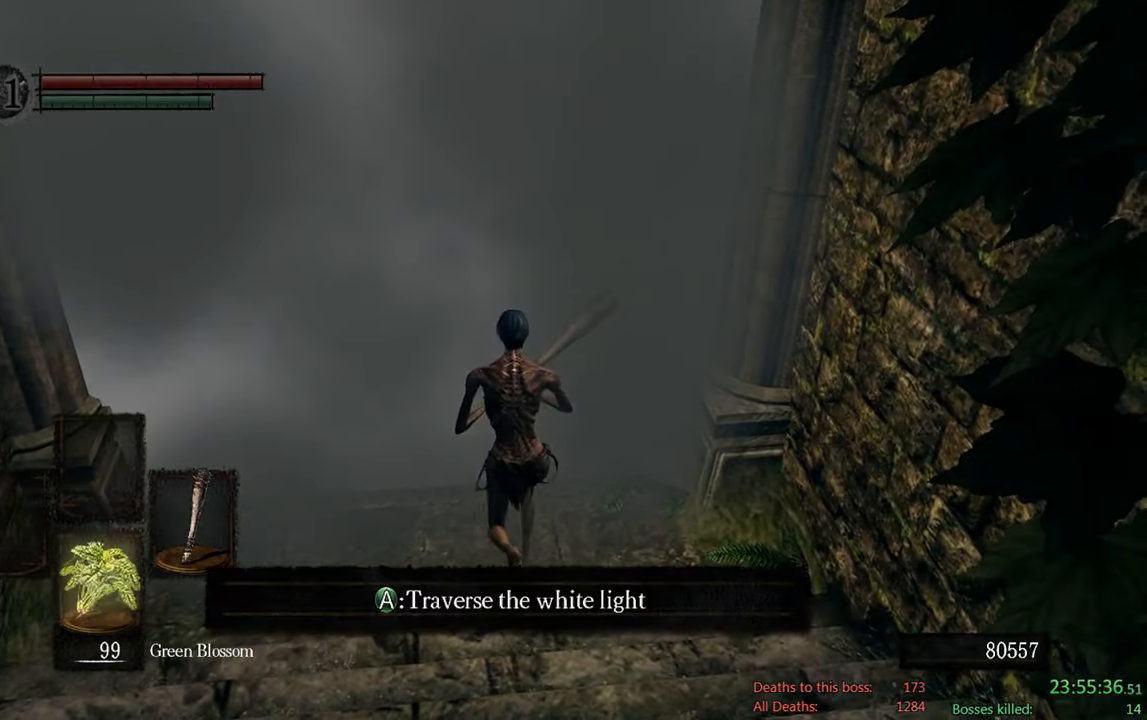
{"buttons": ["A"], "left_stick": "up", "right_stick": "center", "events": [[33, "DPAD_DOWN", "up"], [400, "A", "down"]]}
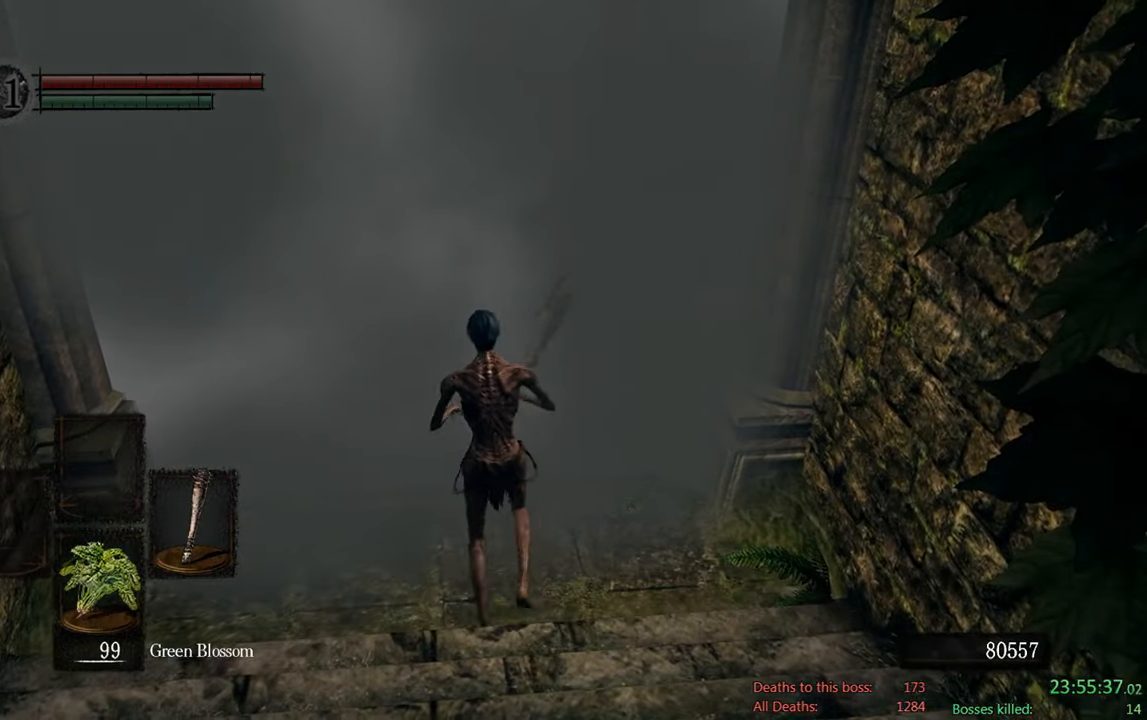
{"buttons": [], "left_stick": "center", "right_stick": "center", "events": [[66, "A", "up"], [416, "left_stick", "center"]]}
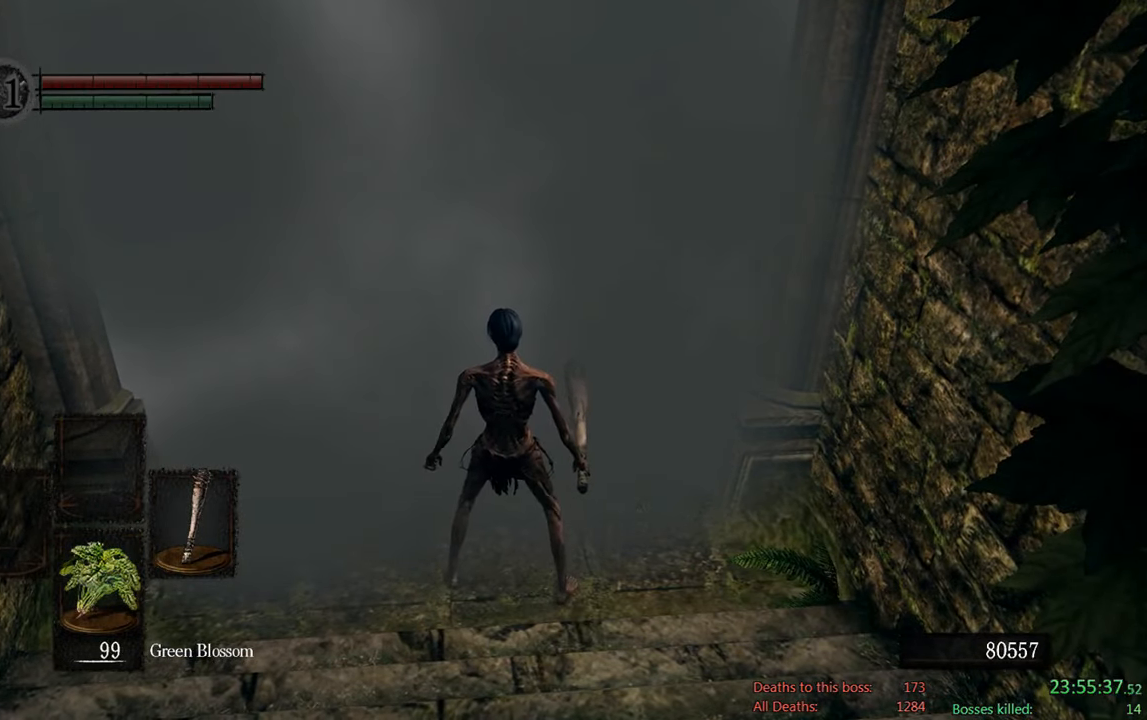
{"buttons": [], "left_stick": "center", "right_stick": "center", "events": []}
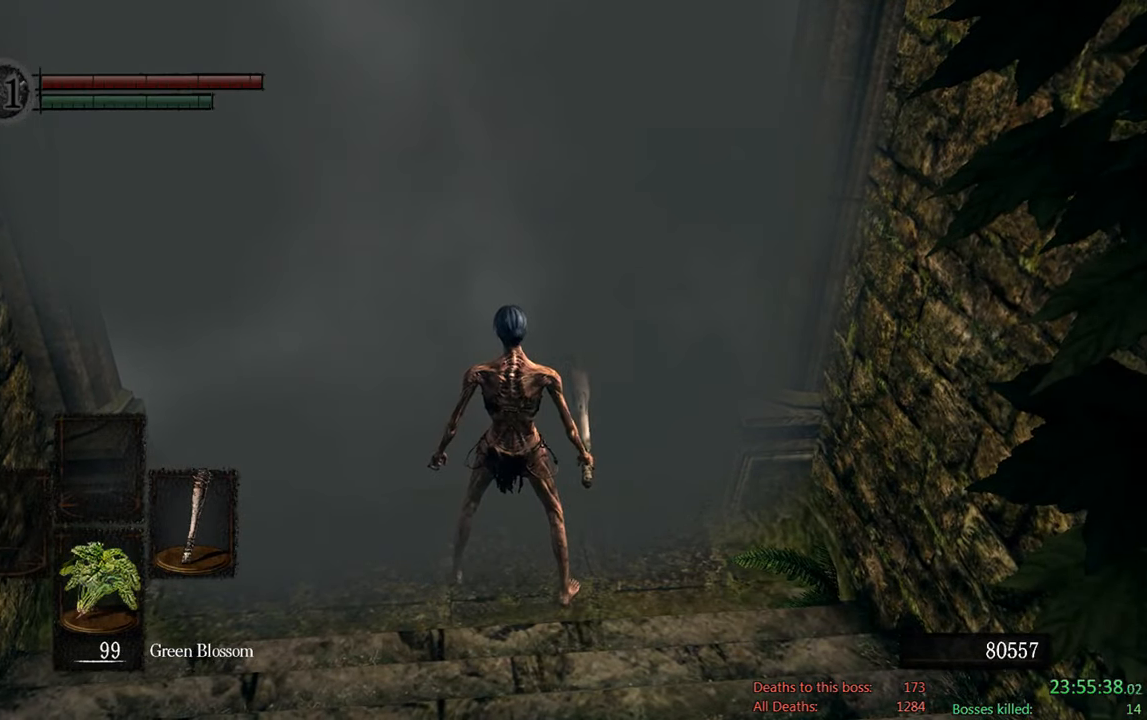
{"buttons": [], "left_stick": "center", "right_stick": "center", "events": []}
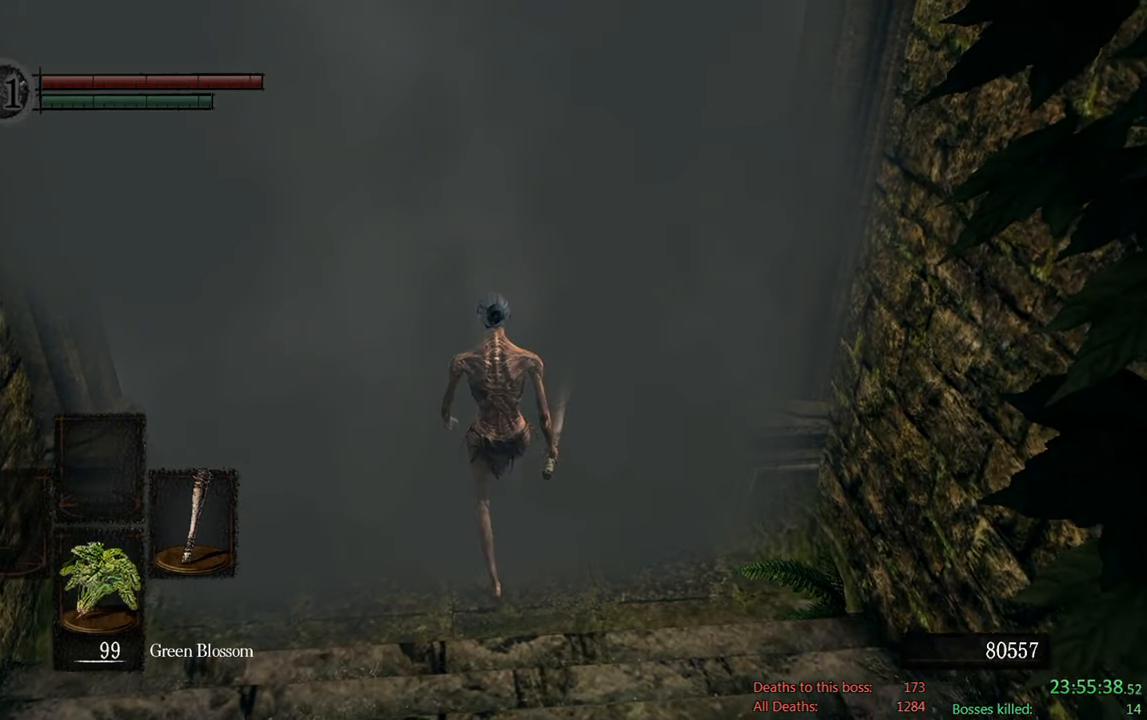
{"buttons": [], "left_stick": "center", "right_stick": "center", "events": []}
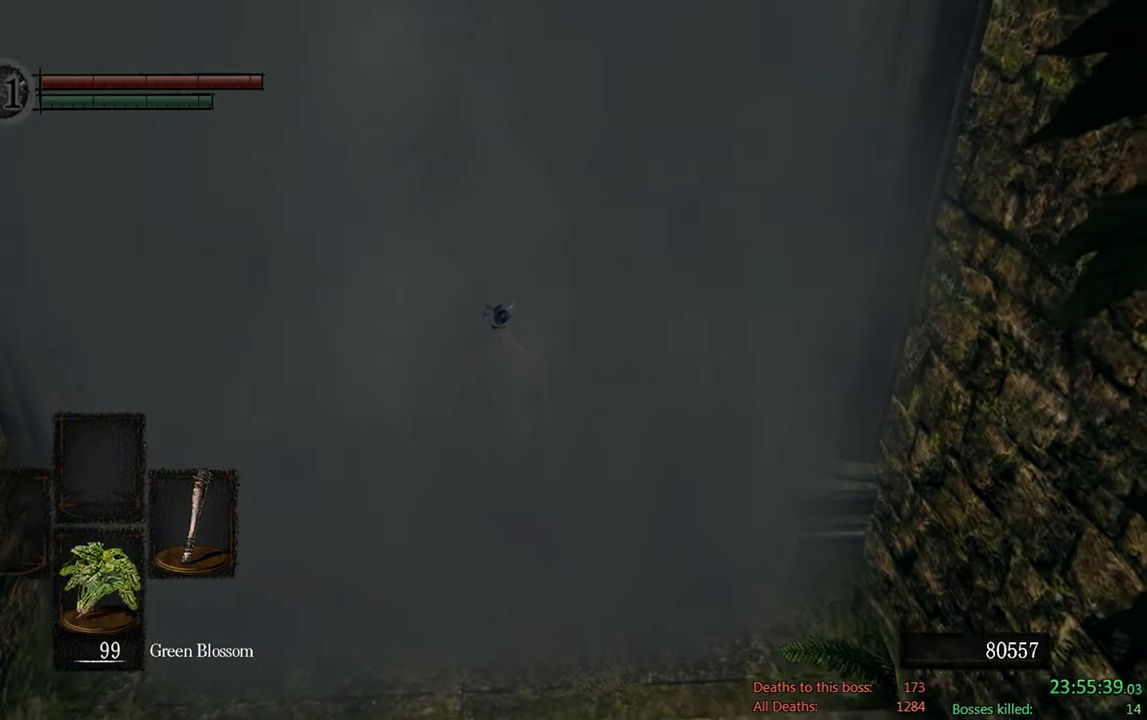
{"buttons": [], "left_stick": "center", "right_stick": "center", "events": []}
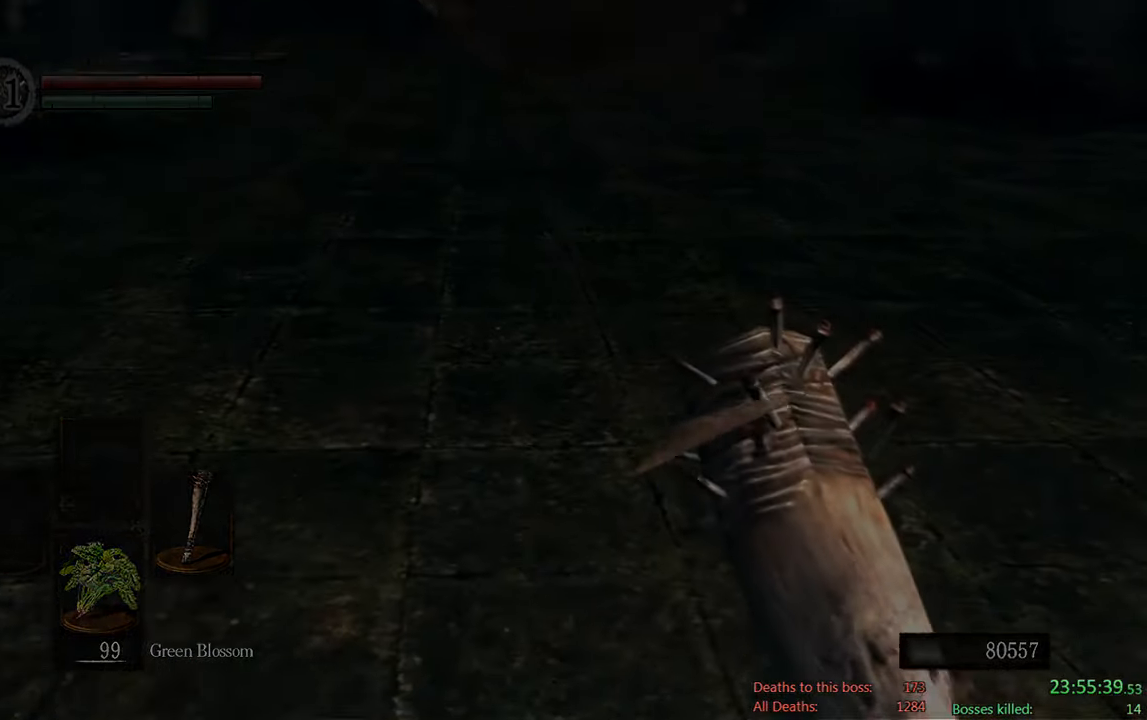
{"buttons": [], "left_stick": "center", "right_stick": "center", "events": [[166, "START", "down"], [300, "START", "up"]]}
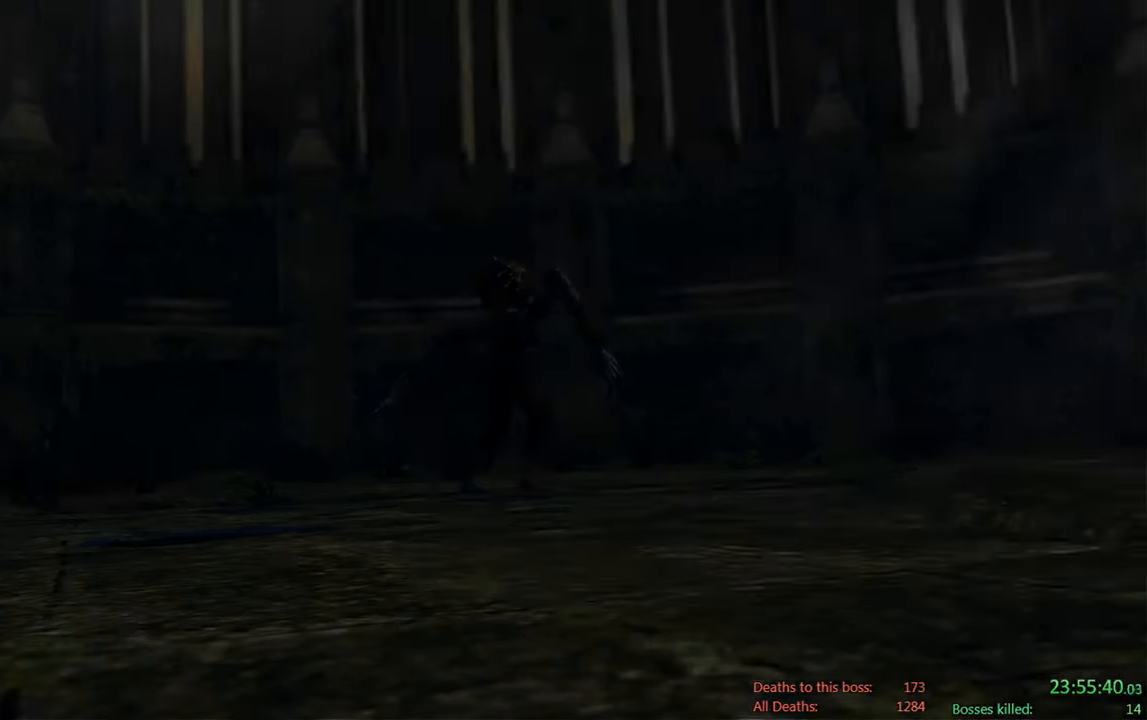
{"buttons": [], "left_stick": "center", "right_stick": "center", "events": [[66, "START", "down"], [166, "START", "up"]]}
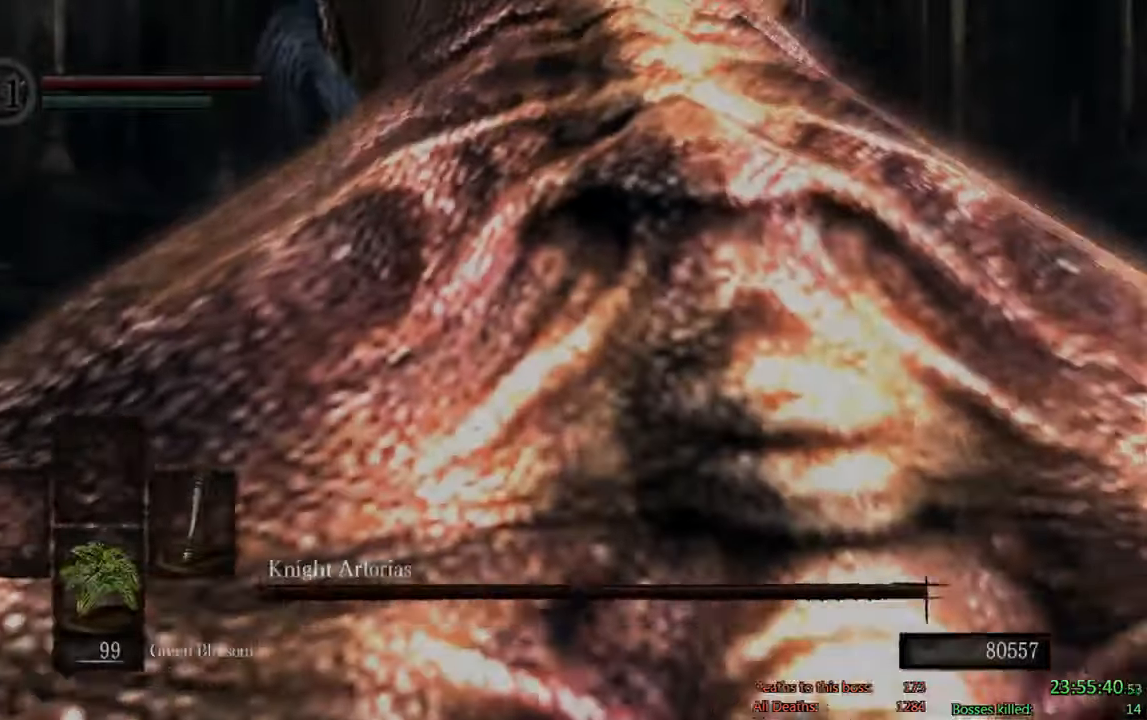
{"buttons": [], "left_stick": "center", "right_stick": "center"}
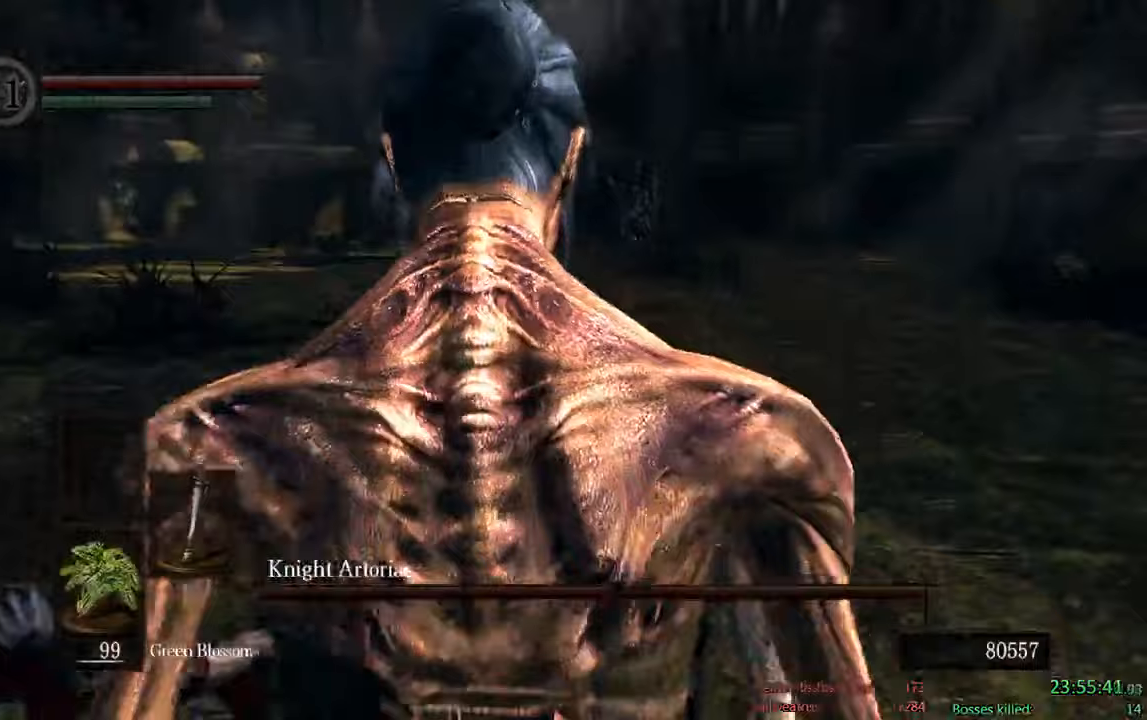
{"buttons": ["X"], "left_stick": "center", "right_stick": "center", "events": [[17, "X", "down"], [117, "X", "up"], [217, "X", "down"], [317, "X", "up"], [417, "X", "down"]]}
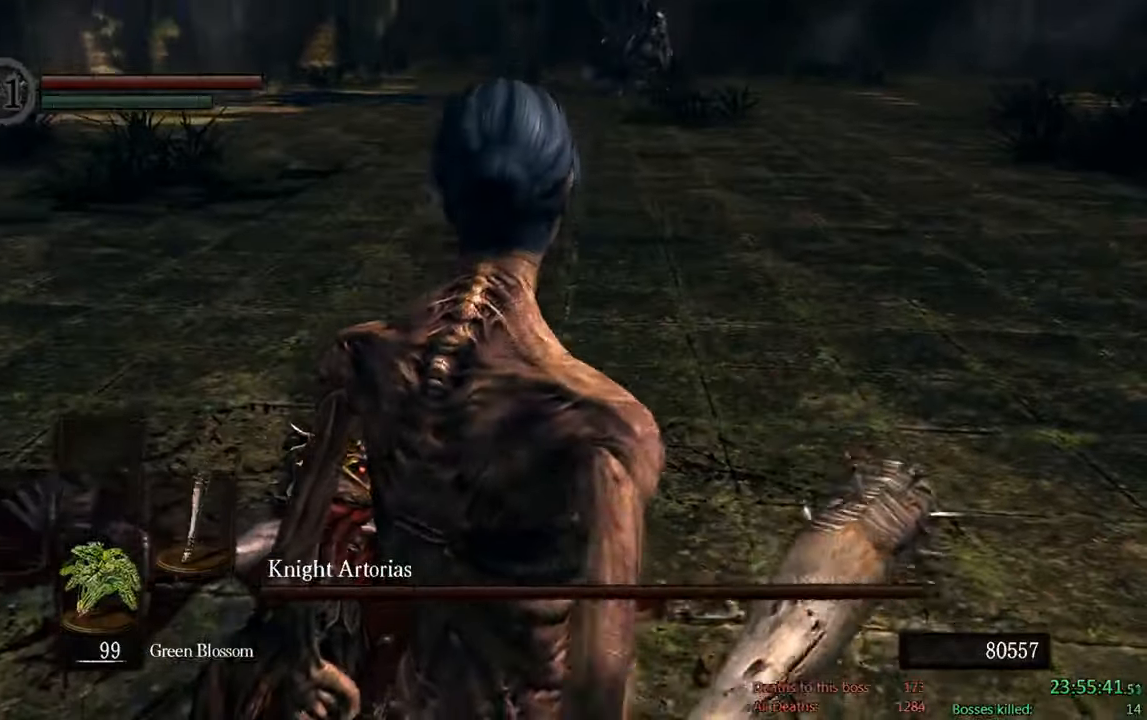
{"buttons": [], "left_stick": "center", "right_stick": "center", "events": [[17, "X", "up"], [117, "X", "down"], [217, "X", "up"]]}
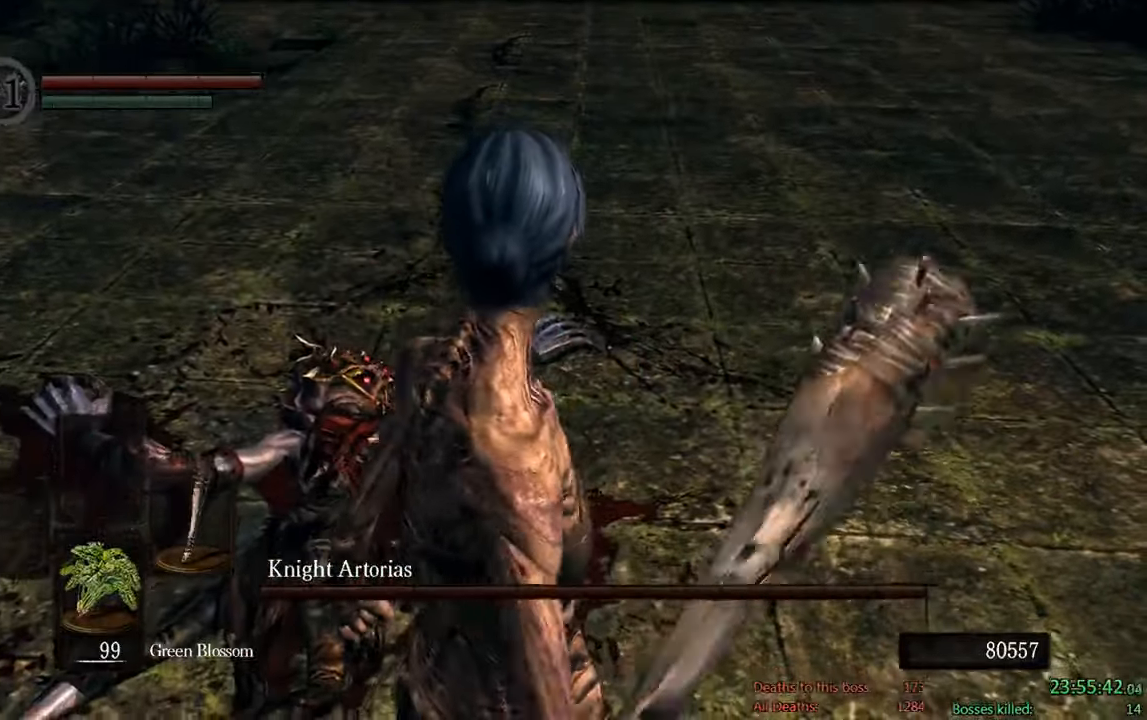
{"buttons": [], "left_stick": "center", "right_stick": "center", "events": []}
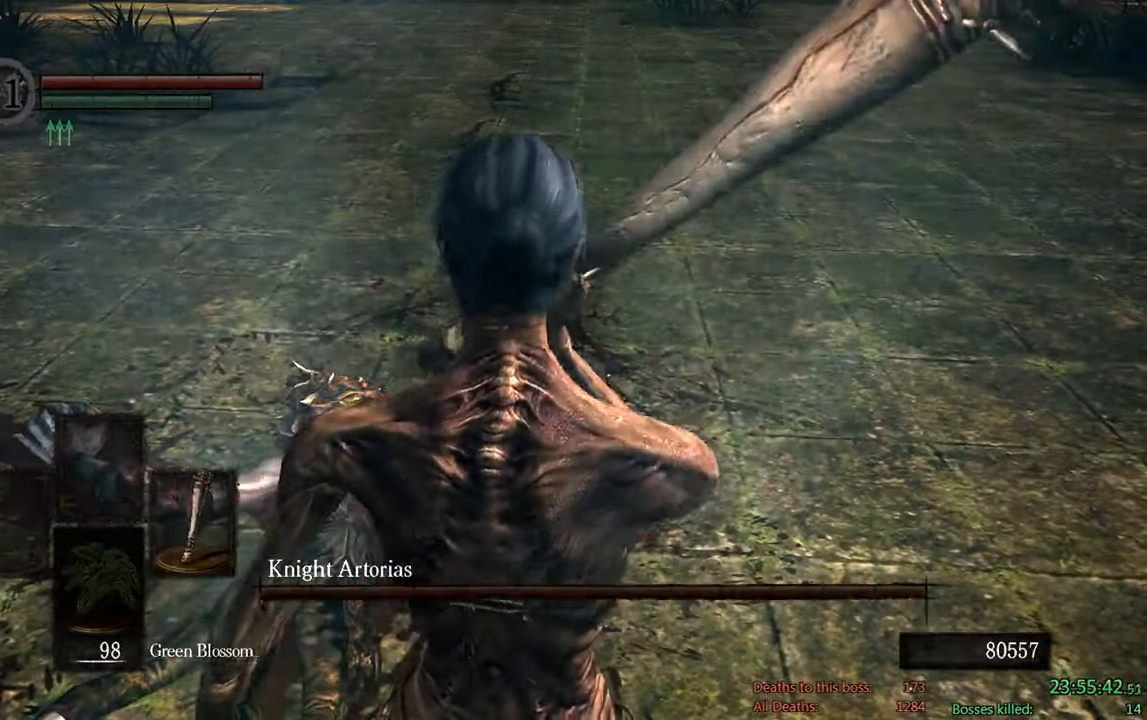
{"buttons": [], "left_stick": "up", "right_stick": "center", "events": [[133, "right_stick", "up"], [233, "right_stick", "center"], [283, "left_stick", "up"]]}
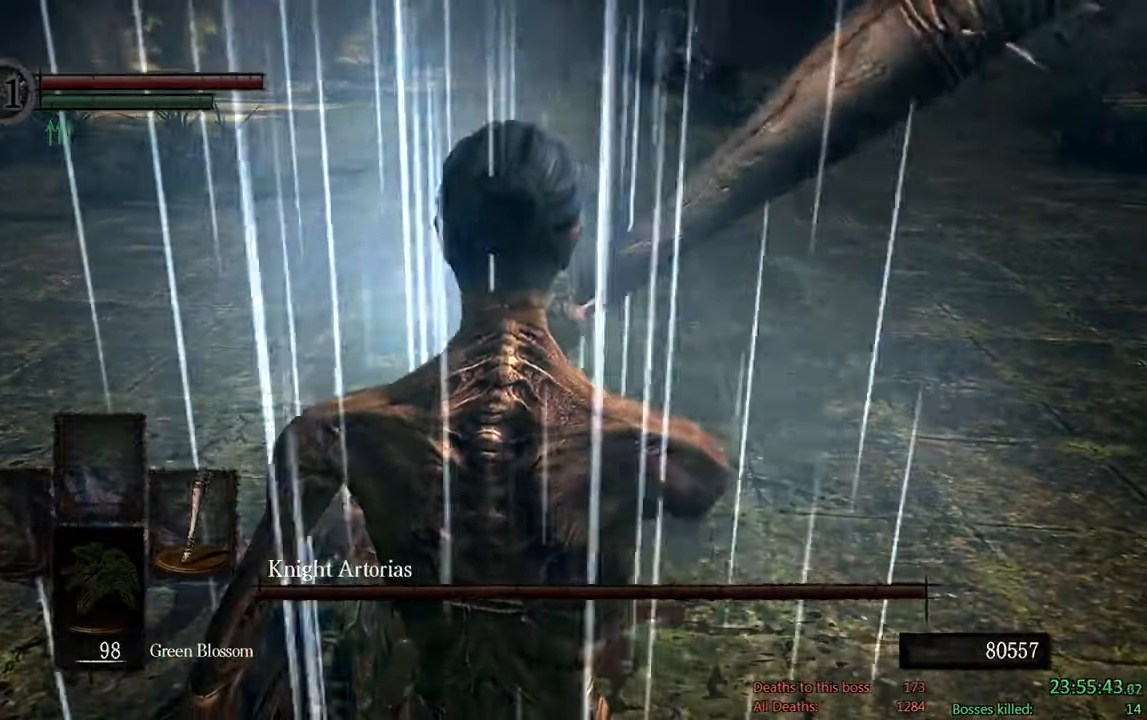
{"buttons": ["B"], "left_stick": "up", "right_stick": "center", "events": [[67, "B", "down"], [67, "left_stick", "up-right"], [383, "left_stick", "up"]]}
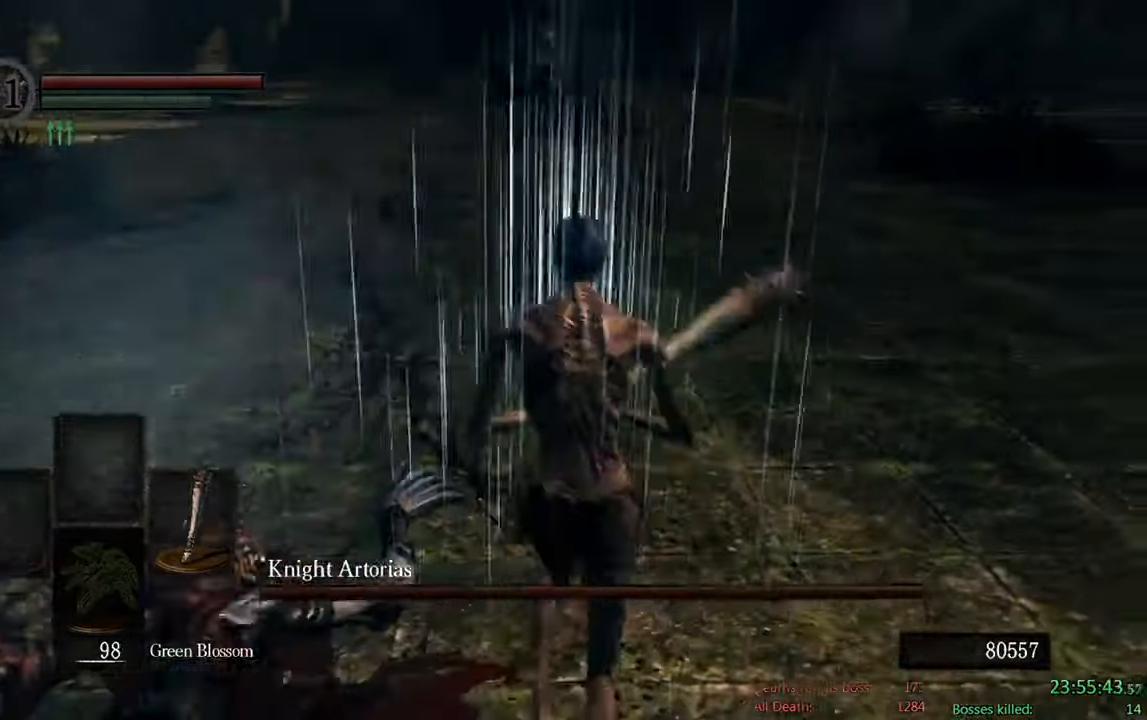
{"buttons": ["B"], "left_stick": "up", "right_stick": "up-left", "events": [[433, "right_stick", "up-left"]]}
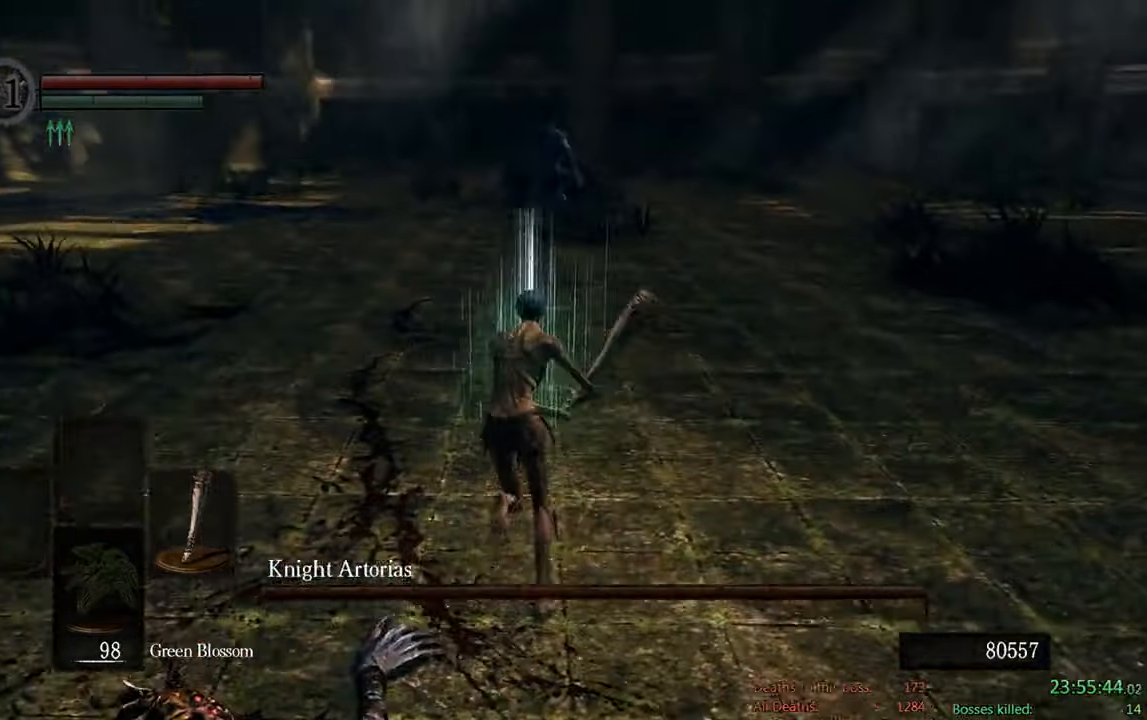
{"buttons": ["B"], "left_stick": "up", "right_stick": "center", "events": [[50, "right_stick", "center"]]}
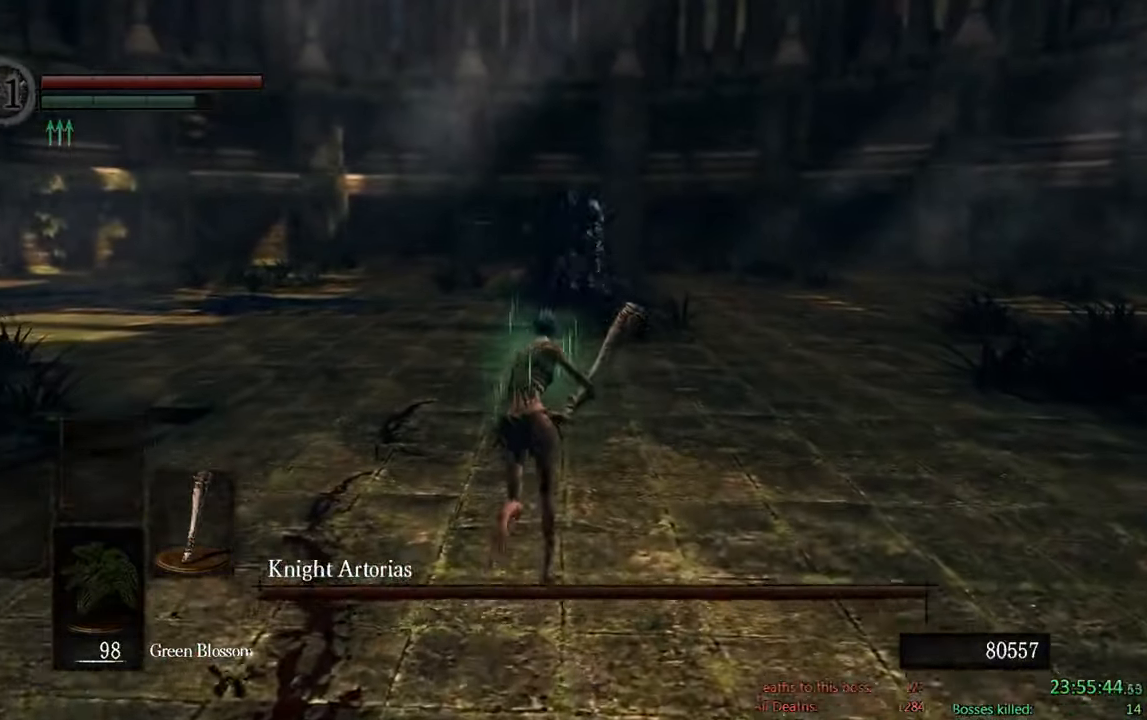
{"buttons": ["B"], "left_stick": "up", "right_stick": "center", "events": []}
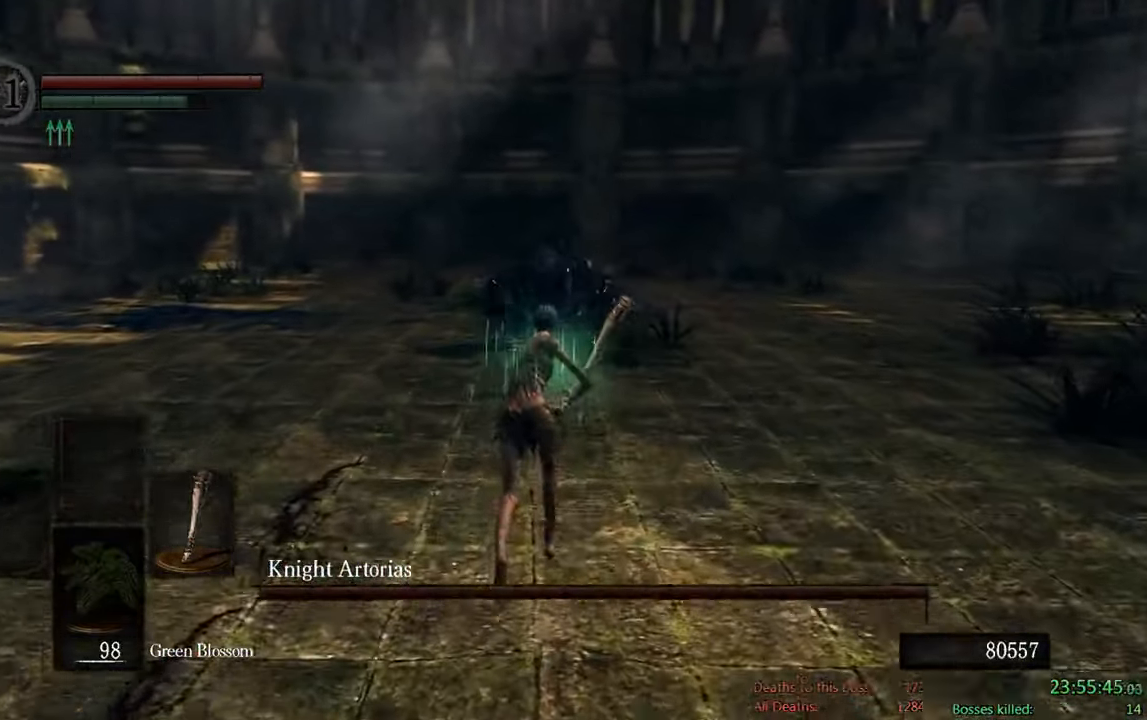
{"buttons": ["B"], "left_stick": "up", "right_stick": "center", "events": []}
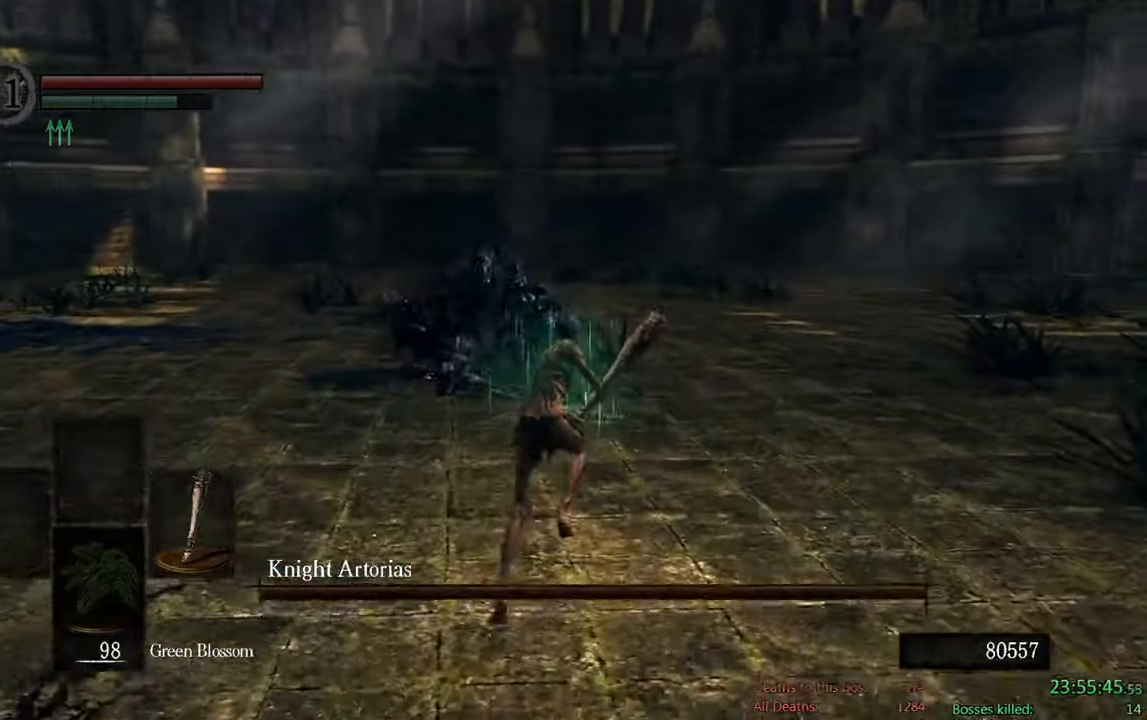
{"buttons": ["B"], "left_stick": "up", "right_stick": "center", "events": [[167, "right_stick", "right"], [417, "right_stick", "center"]]}
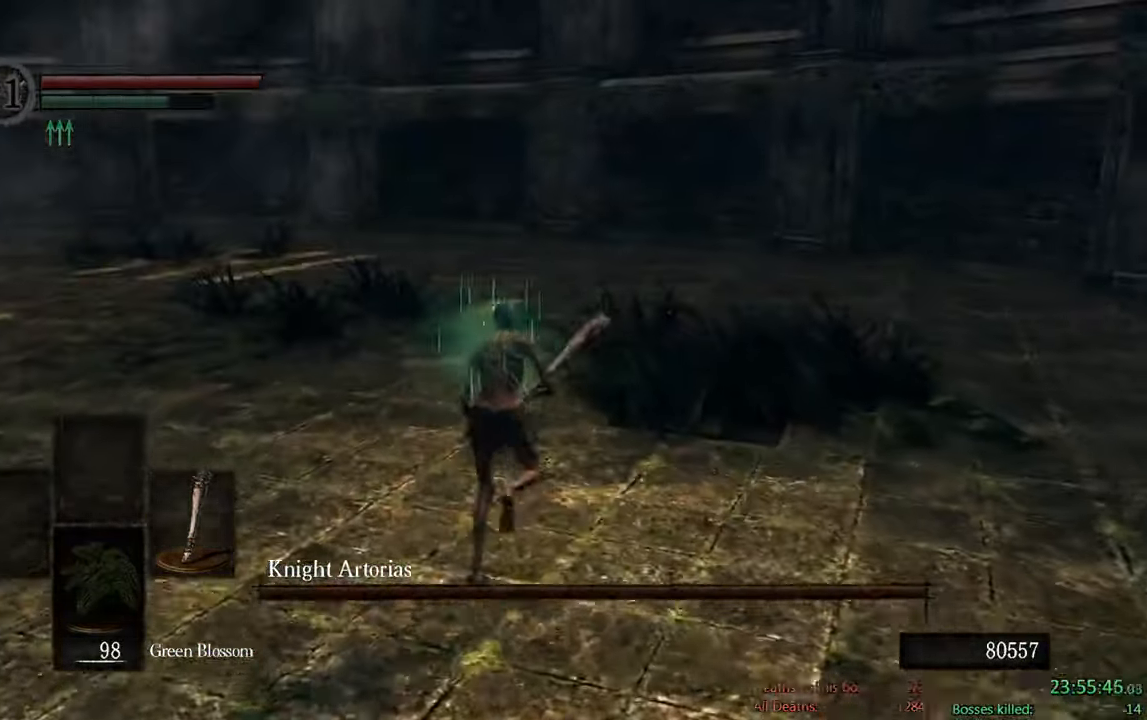
{"buttons": ["B"], "left_stick": "up", "right_stick": "center", "events": [[334, "right_stick", "down-right"], [500, "right_stick", "center"]]}
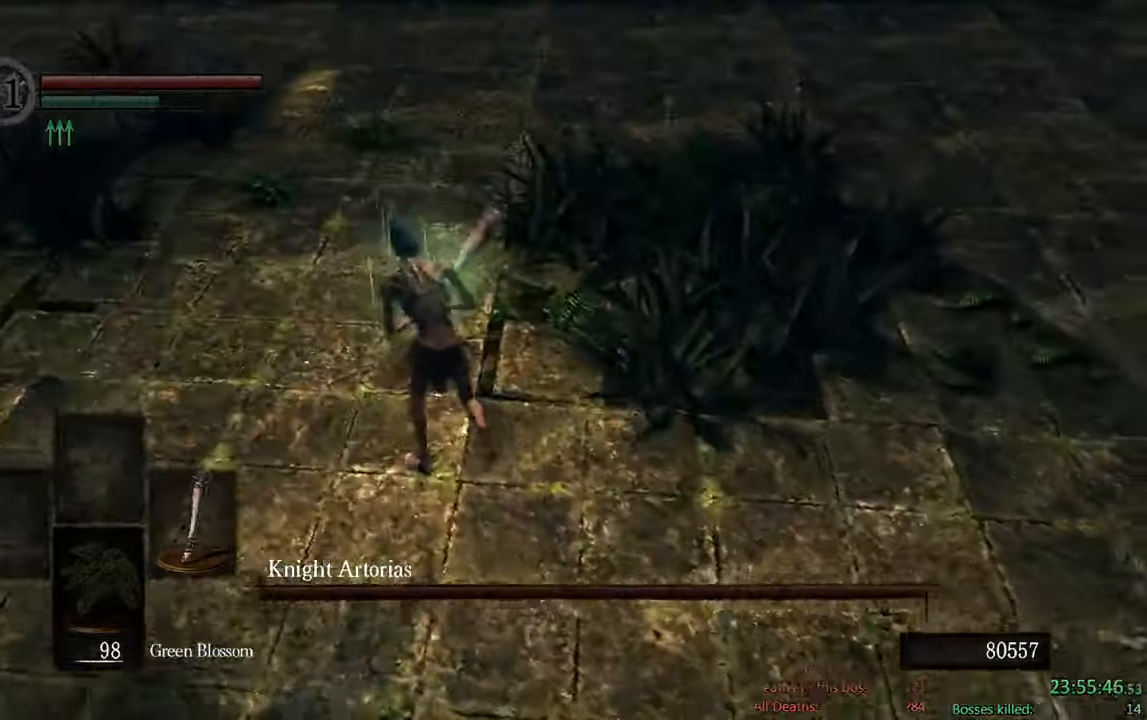
{"buttons": ["B"], "left_stick": "up", "right_stick": "center", "events": [[34, "left_stick", "up-left"], [484, "left_stick", "up"]]}